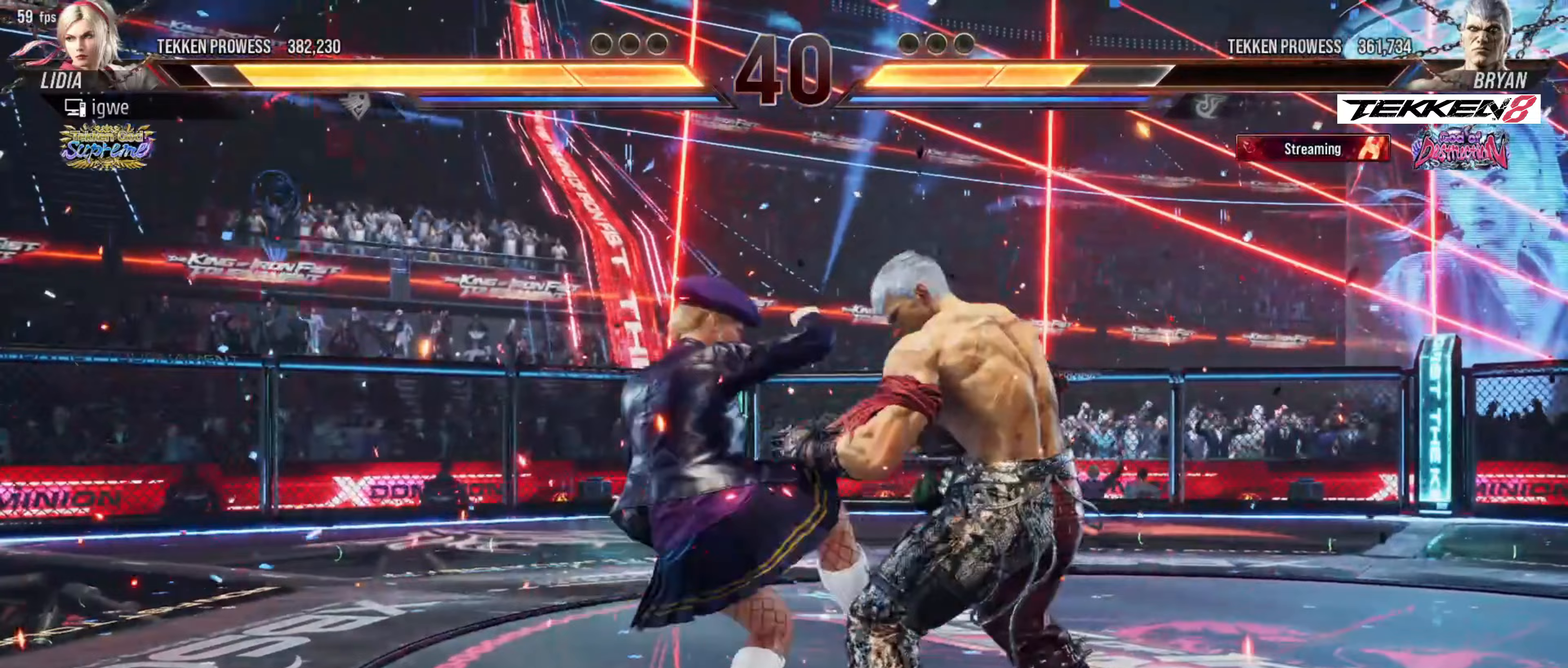
Gameplay with a controller (arcade stick); each line is a JSON object with the inputs held at the frame after it. "events" lists button and stick changes between this image and that frame as [ms after this image, input, new state], when the widget could be followed in between. Not read: L3 R3.
{"buttons": ["DPAD_RIGHT"], "events": [[283, "DPAD_DOWN", "up"]]}
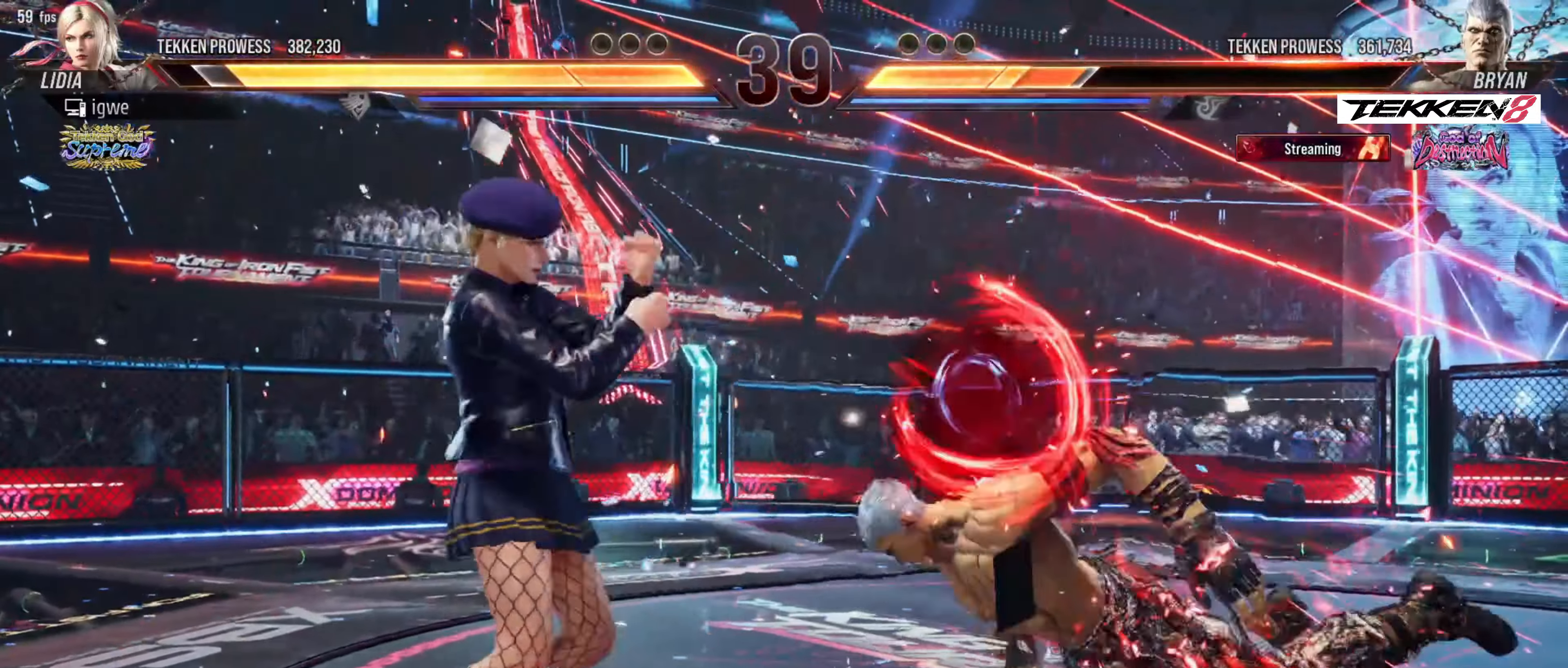
{"buttons": [], "events": [[150, "DPAD_RIGHT", "up"]]}
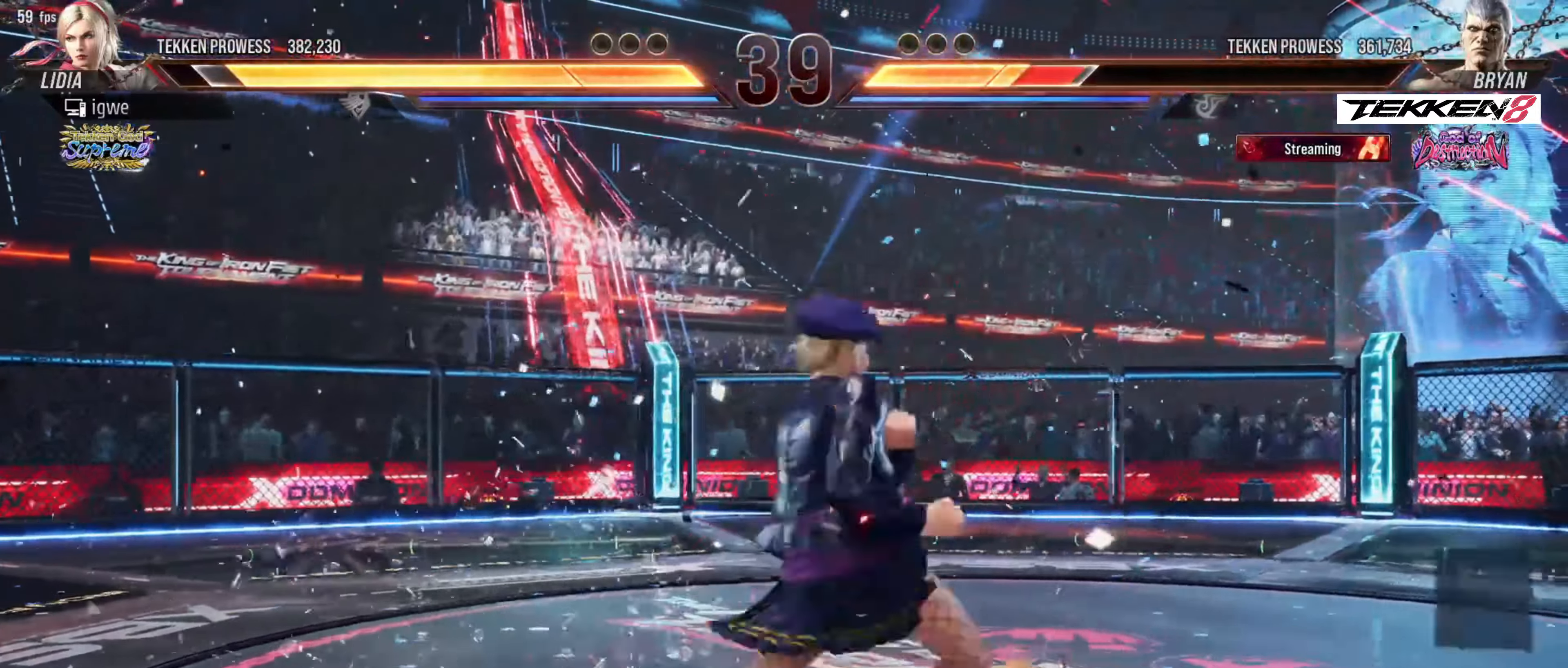
{"buttons": ["DPAD_UP"], "events": [[417, "DPAD_UP", "down"]]}
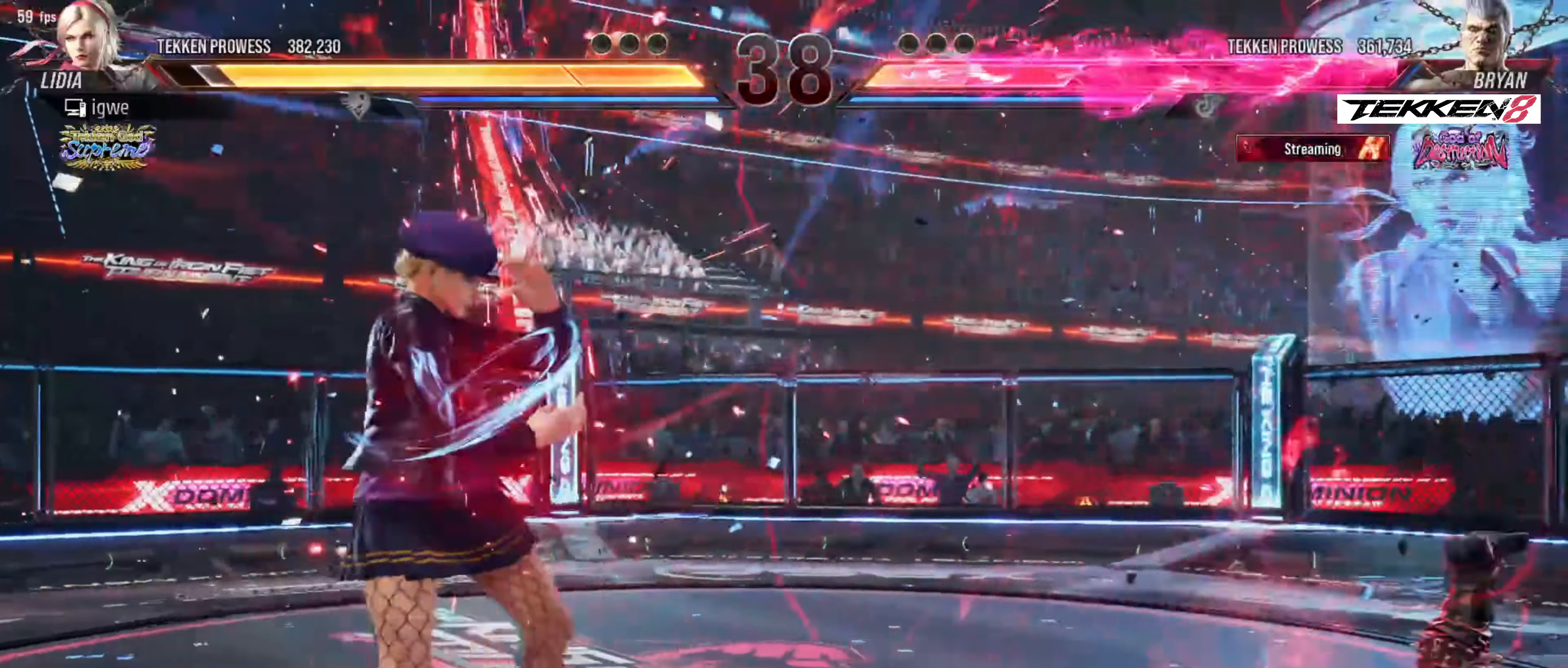
{"buttons": [], "events": [[450, "DPAD_UP", "up"]]}
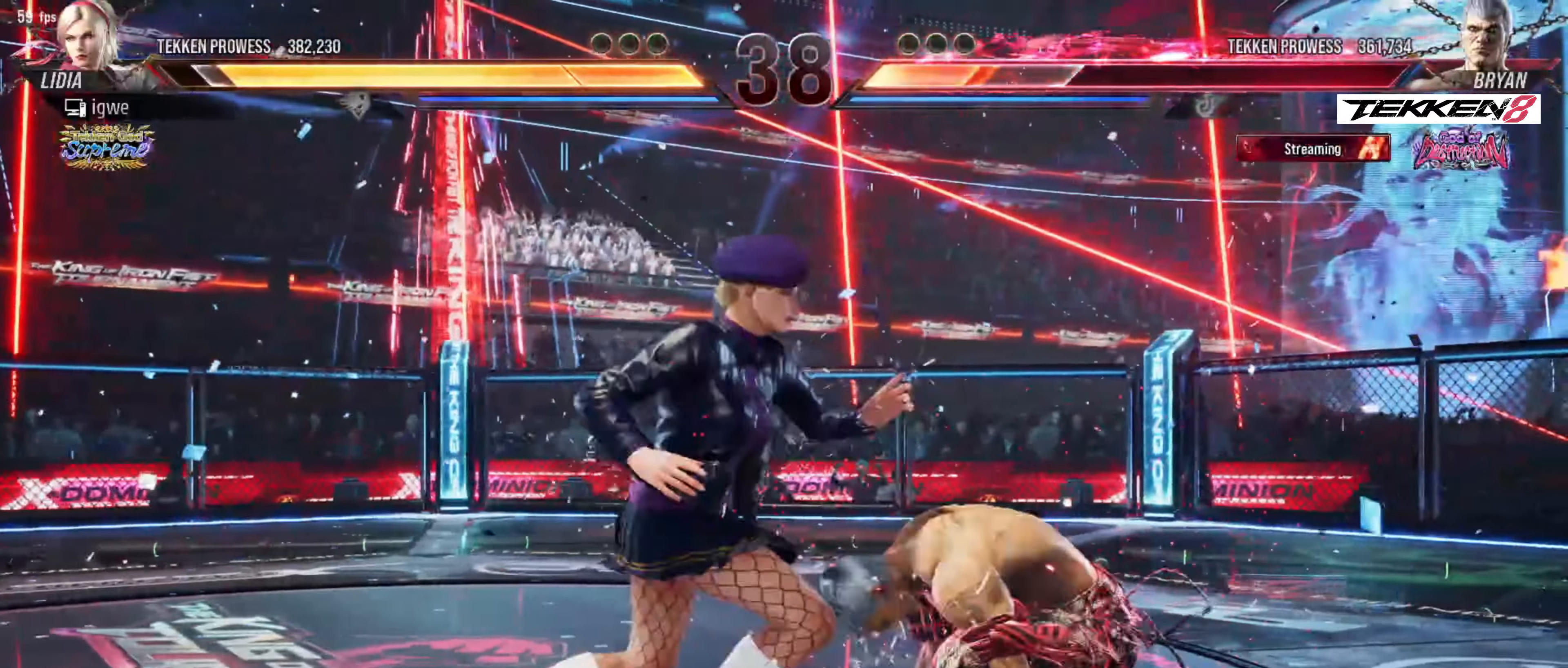
{"buttons": ["DPAD_RIGHT"], "events": [[33, "CROSS", "down"], [217, "CROSS", "up"], [333, "DPAD_RIGHT", "down"]]}
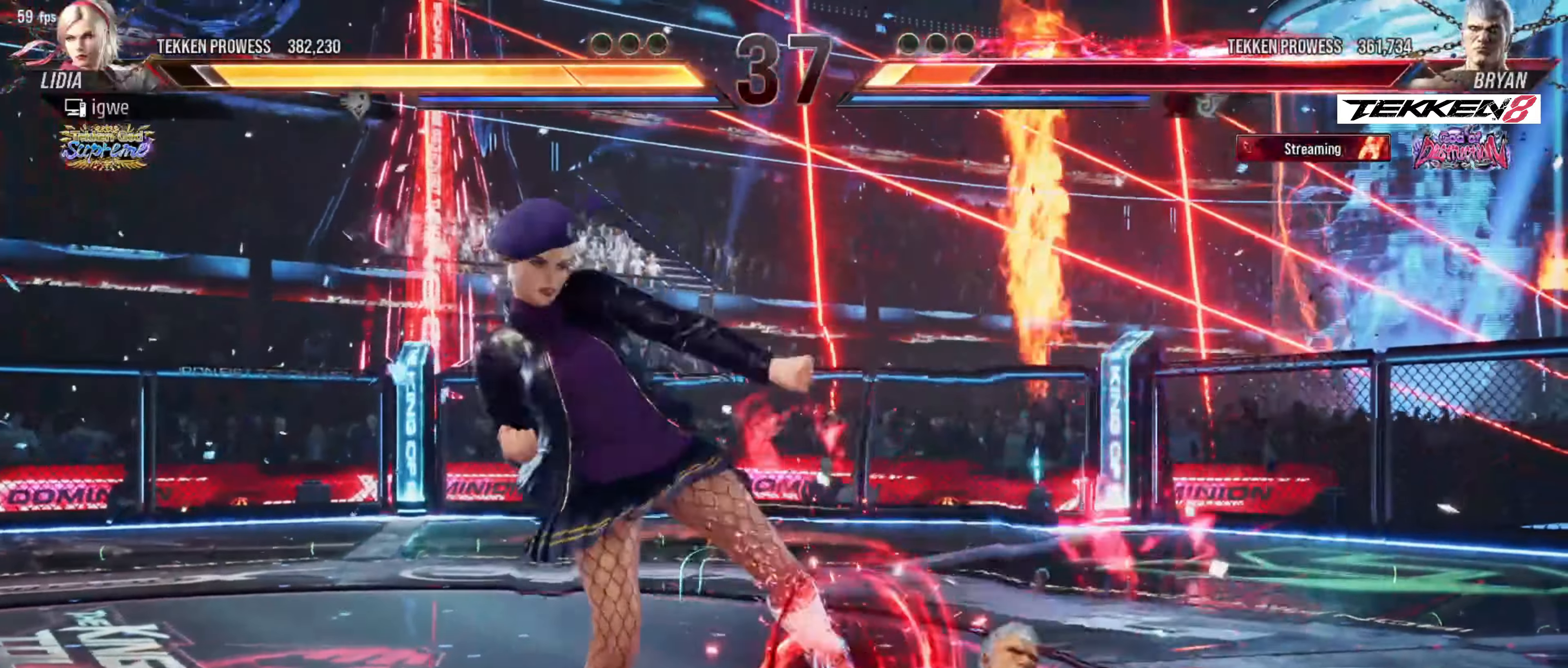
{"buttons": [], "events": [[433, "DPAD_RIGHT", "up"]]}
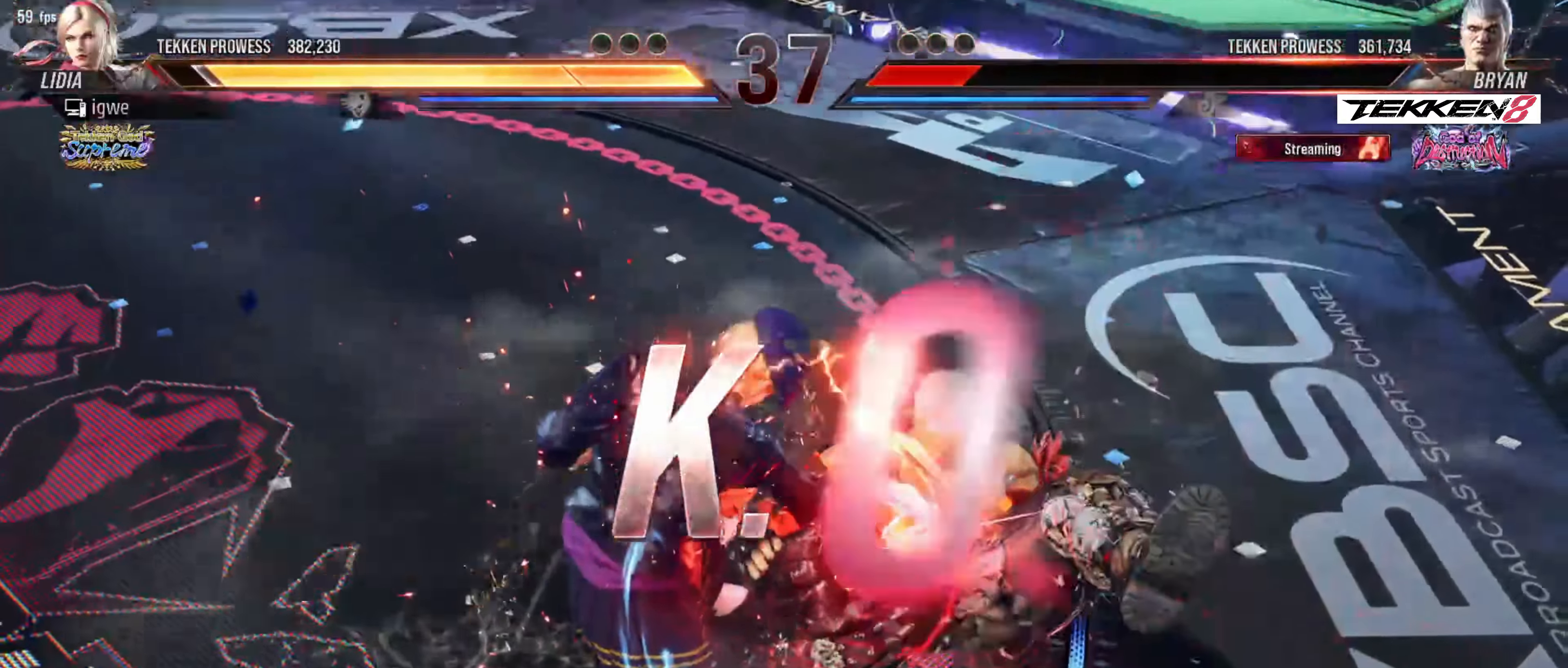
{"buttons": [], "events": []}
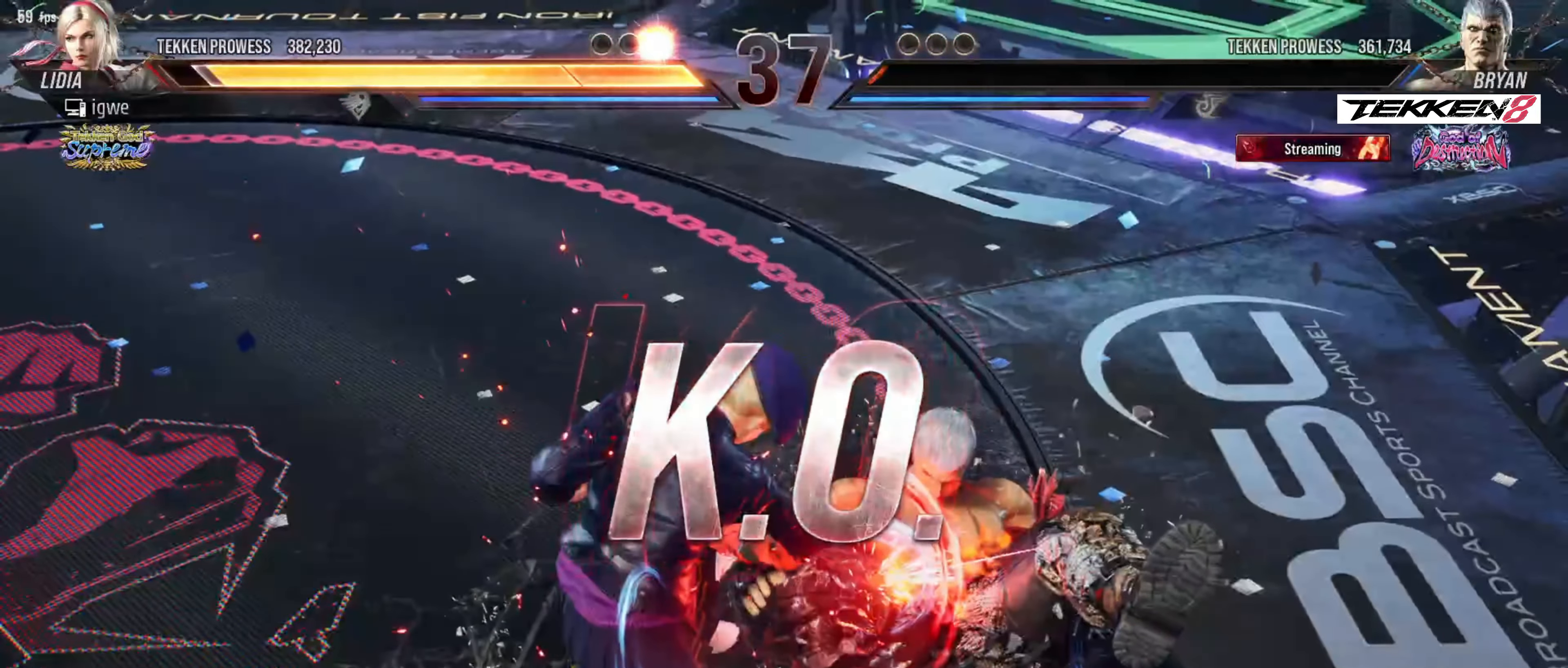
{"buttons": [], "events": []}
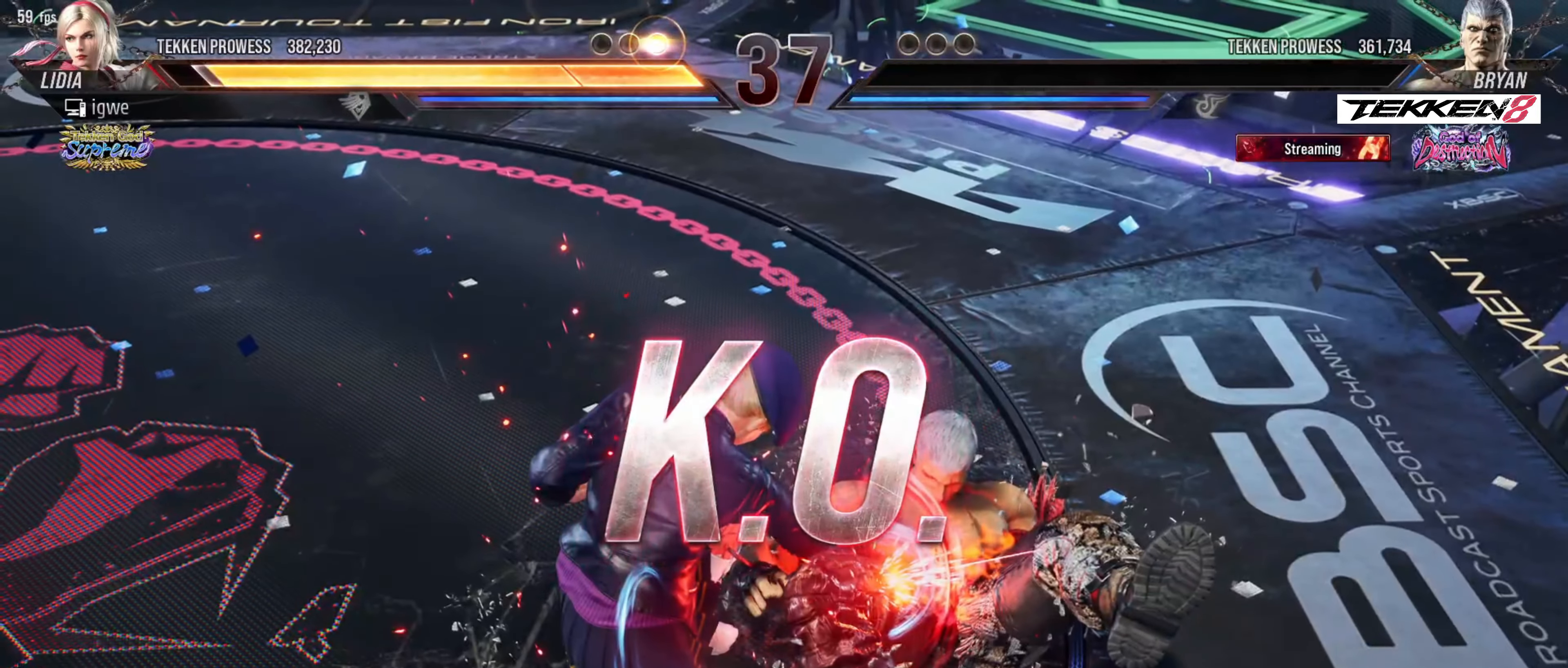
{"buttons": [], "events": []}
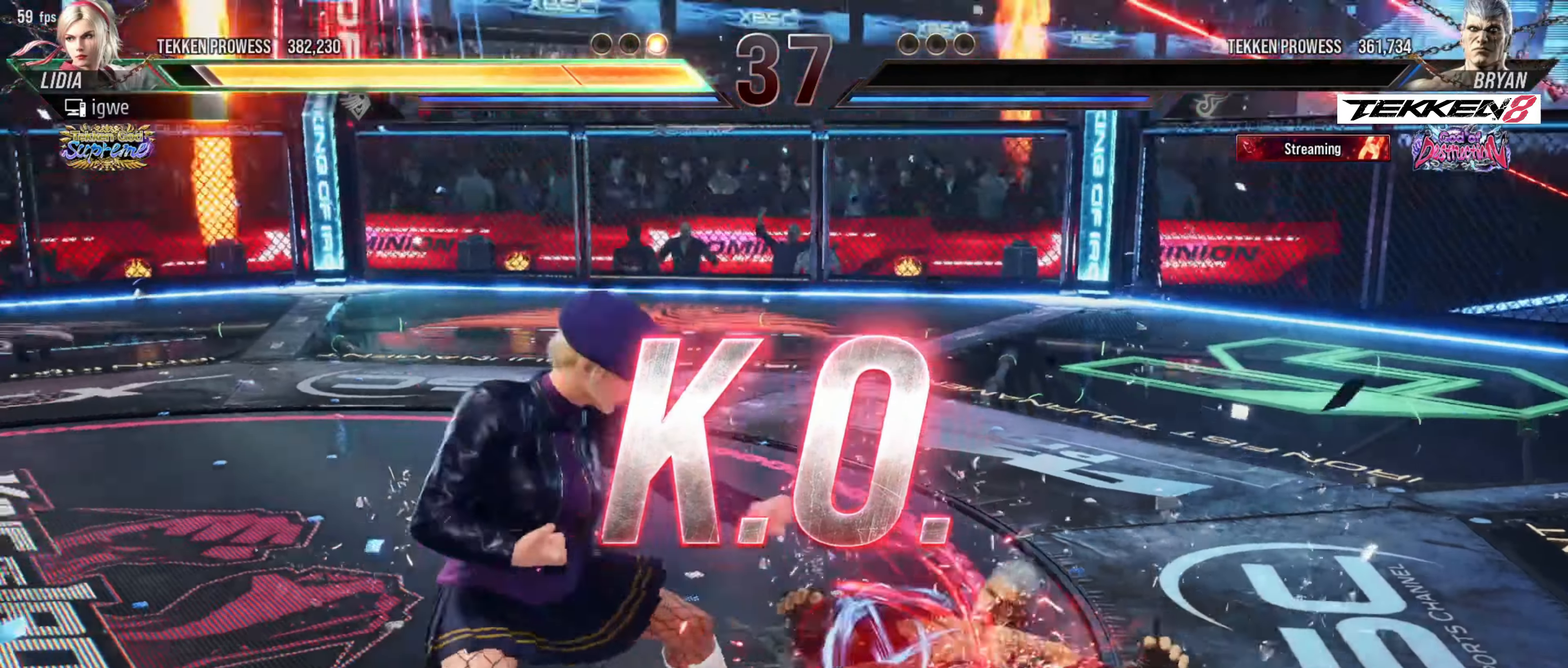
{"buttons": [], "events": []}